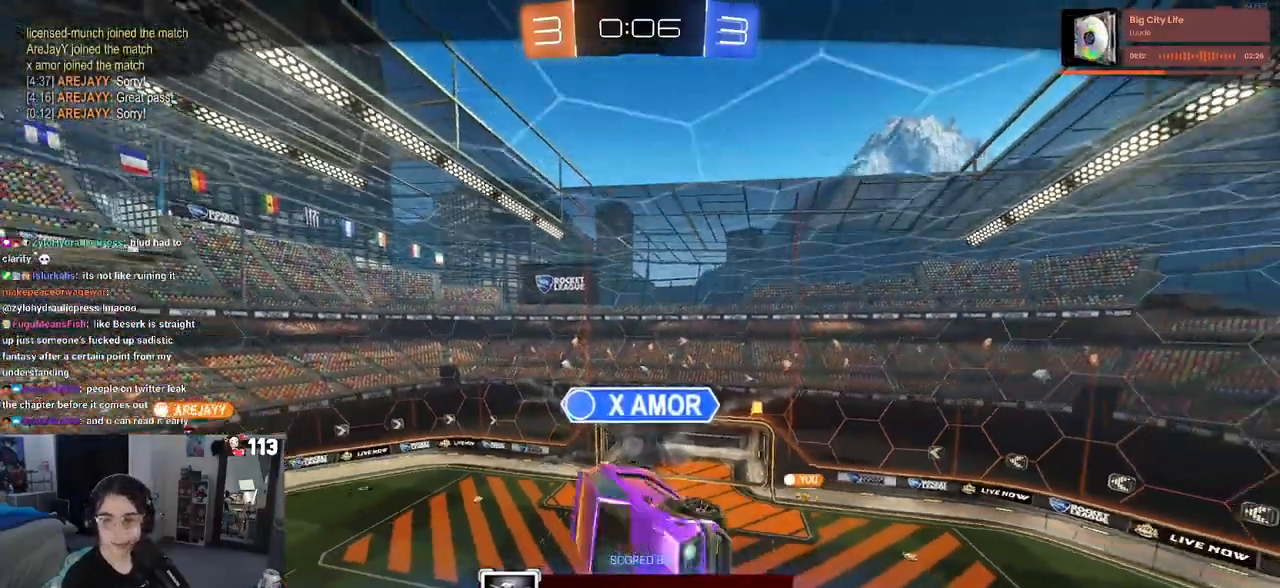
Gameplay with a controller (PlayStation layout); each line is a JSON object with the inputs held at the frame after it. "events" lists button and stick changes between this image and that frame as [ms after this image, input, new state], when the widget could be followed in between.
{"buttons": ["R2"], "left_stick": "center", "right_stick": "center", "events": [[183, "R2", "down"]]}
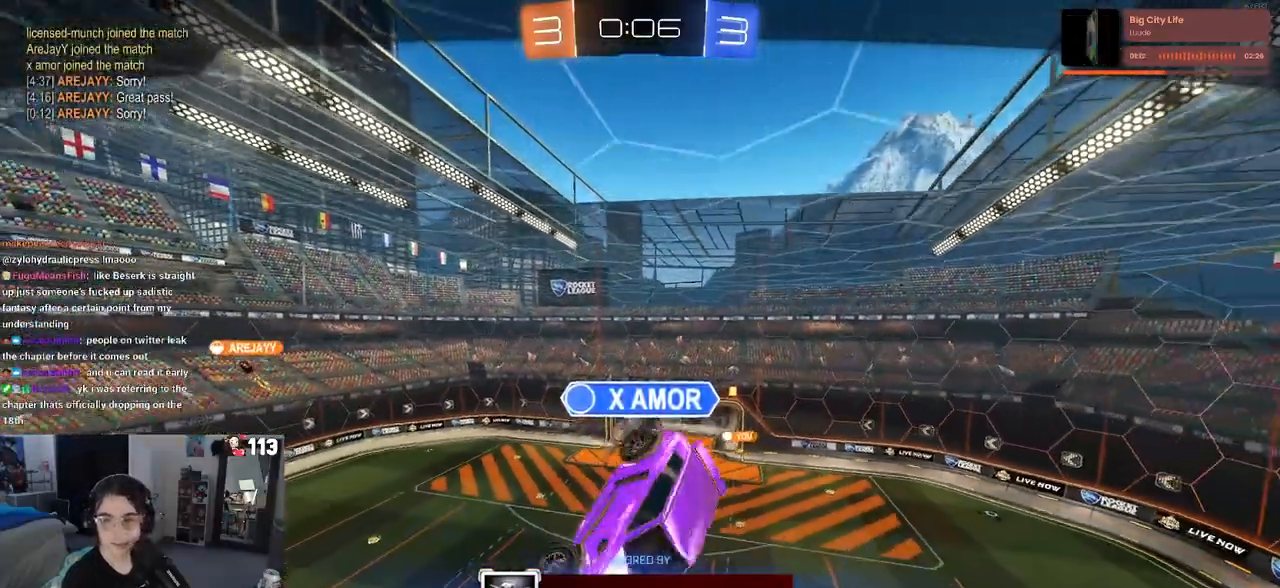
{"buttons": ["R2"], "left_stick": "center", "right_stick": "center", "events": [[217, "TRIANGLE", "down"], [250, "TRIANGLE", "up"], [367, "TRIANGLE", "down"], [500, "TRIANGLE", "up"]]}
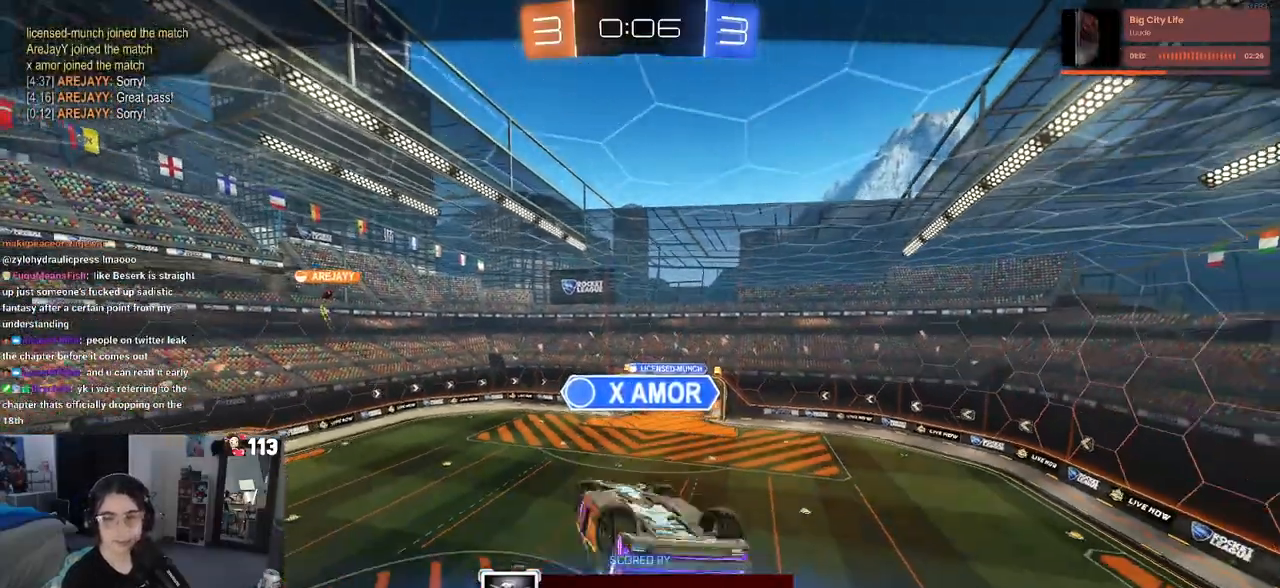
{"buttons": ["TRIANGLE", "R2"], "left_stick": "center", "right_stick": "center", "events": [[417, "TRIANGLE", "down"]]}
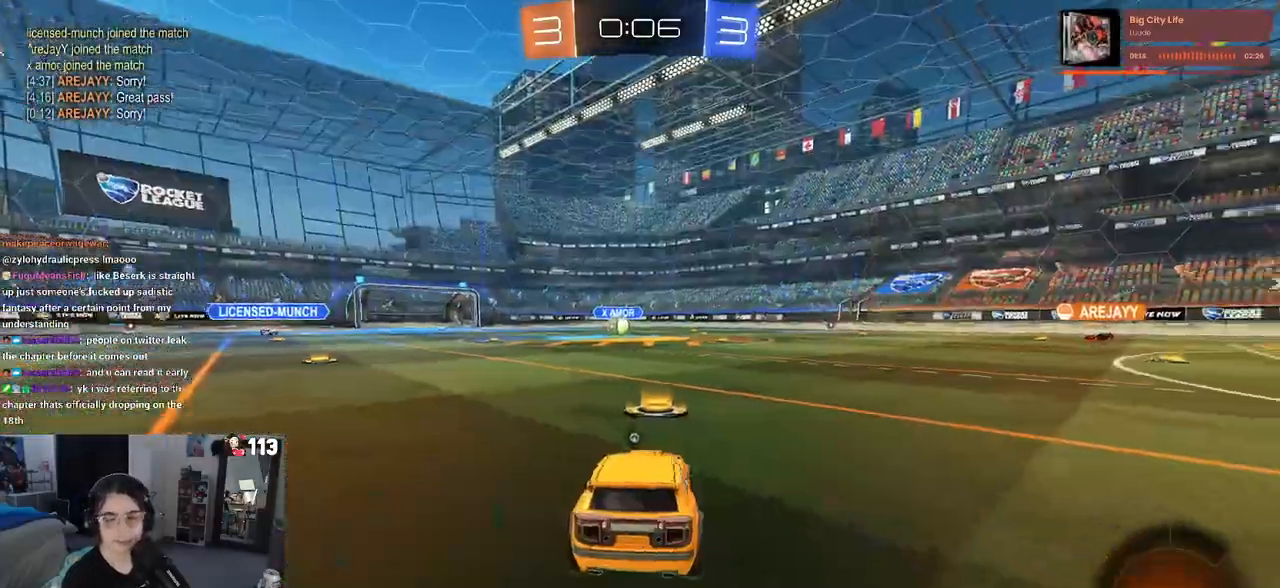
{"buttons": ["R2"], "left_stick": "center", "right_stick": "center", "events": [[33, "TRIANGLE", "up"], [150, "TRIANGLE", "down"], [283, "TRIANGLE", "up"]]}
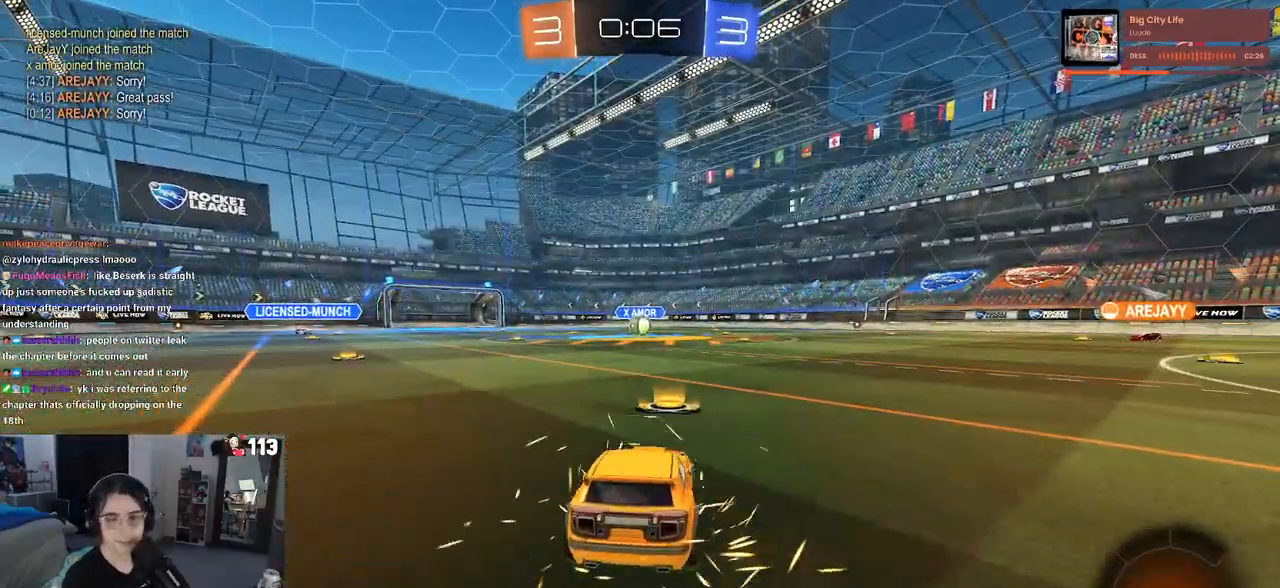
{"buttons": ["R2"], "left_stick": "center", "right_stick": "center", "events": [[117, "TRIANGLE", "down"], [250, "TRIANGLE", "up"]]}
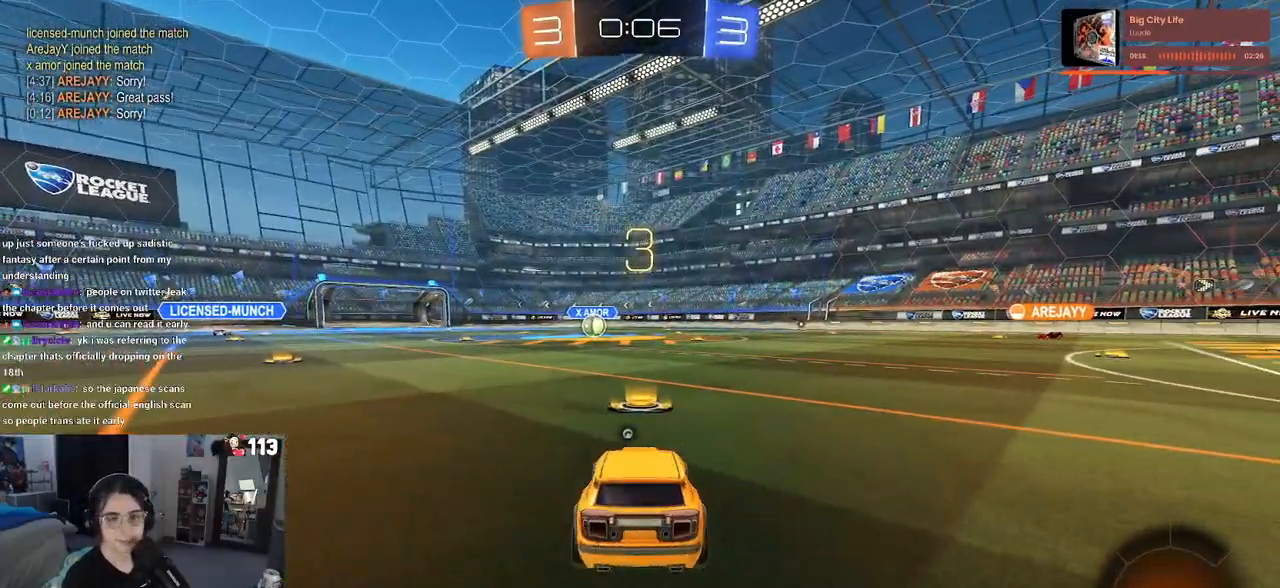
{"buttons": ["R2"], "left_stick": "center", "right_stick": "center", "events": []}
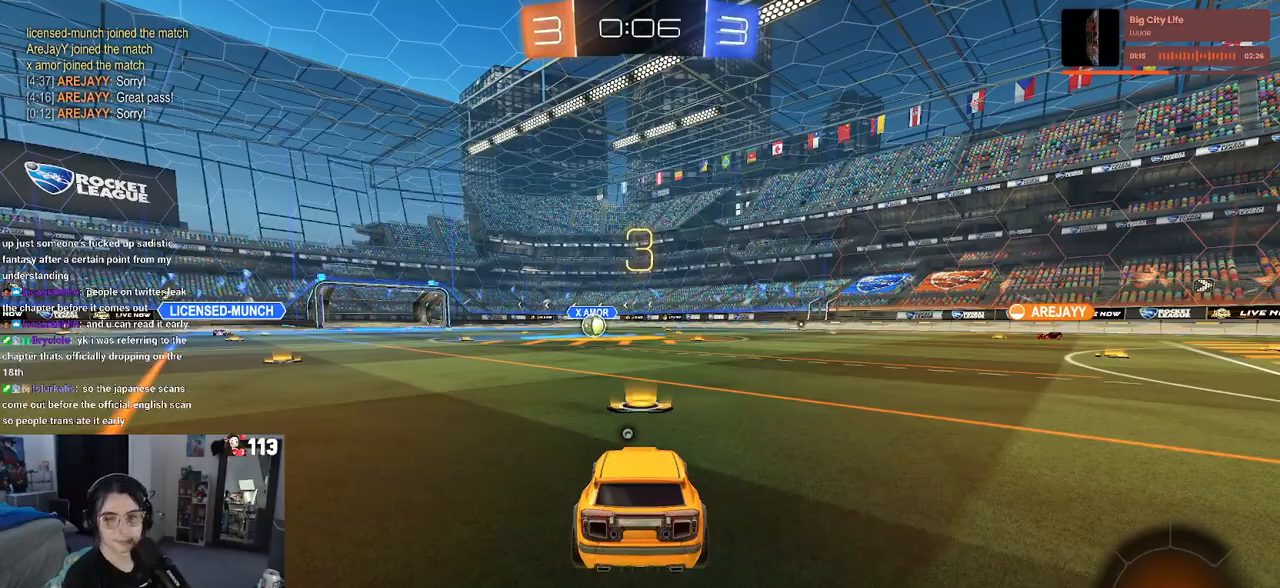
{"buttons": ["R2"], "left_stick": "center", "right_stick": "center", "events": []}
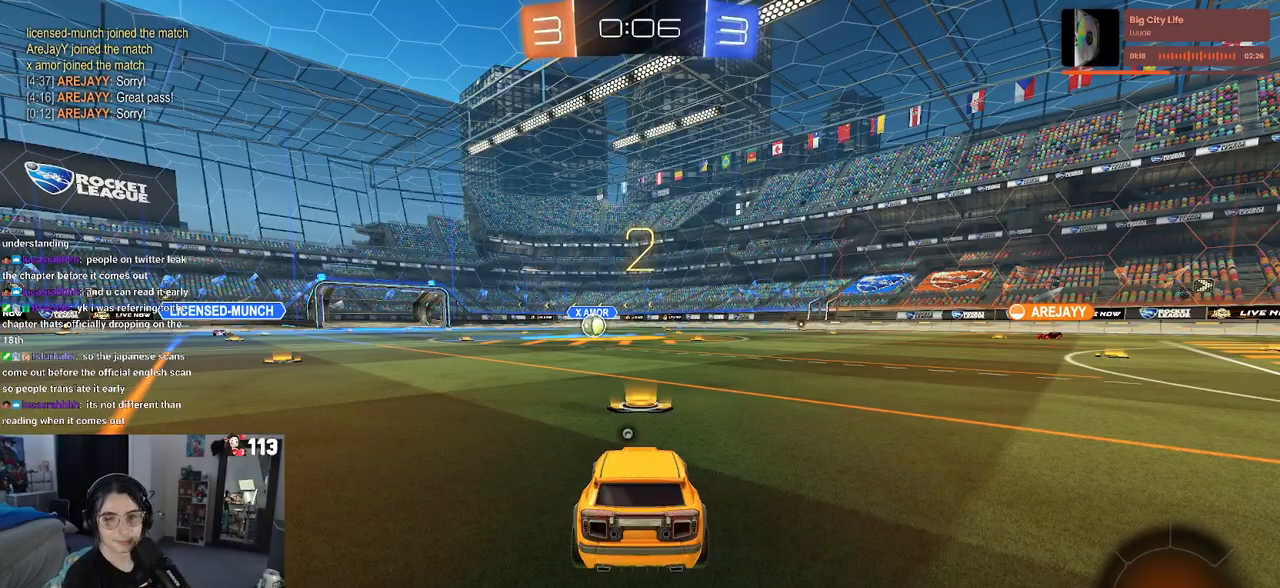
{"buttons": ["R1", "R2"], "left_stick": "center", "right_stick": "center", "events": [[183, "R1", "down"]]}
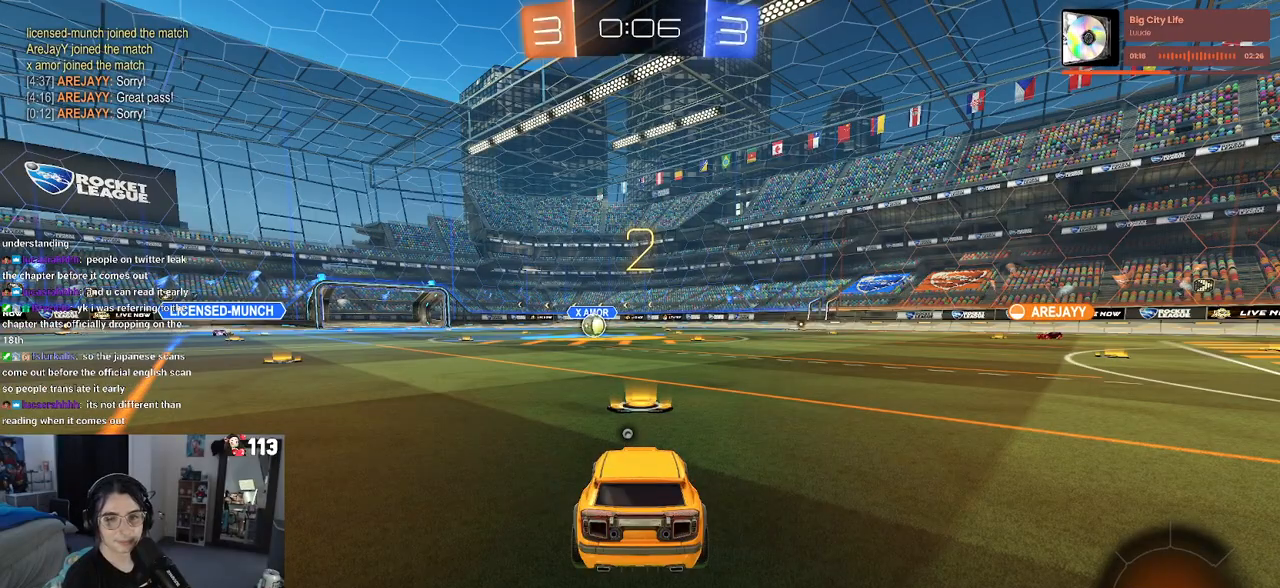
{"buttons": ["R1", "R2"], "left_stick": "center", "right_stick": "center", "events": []}
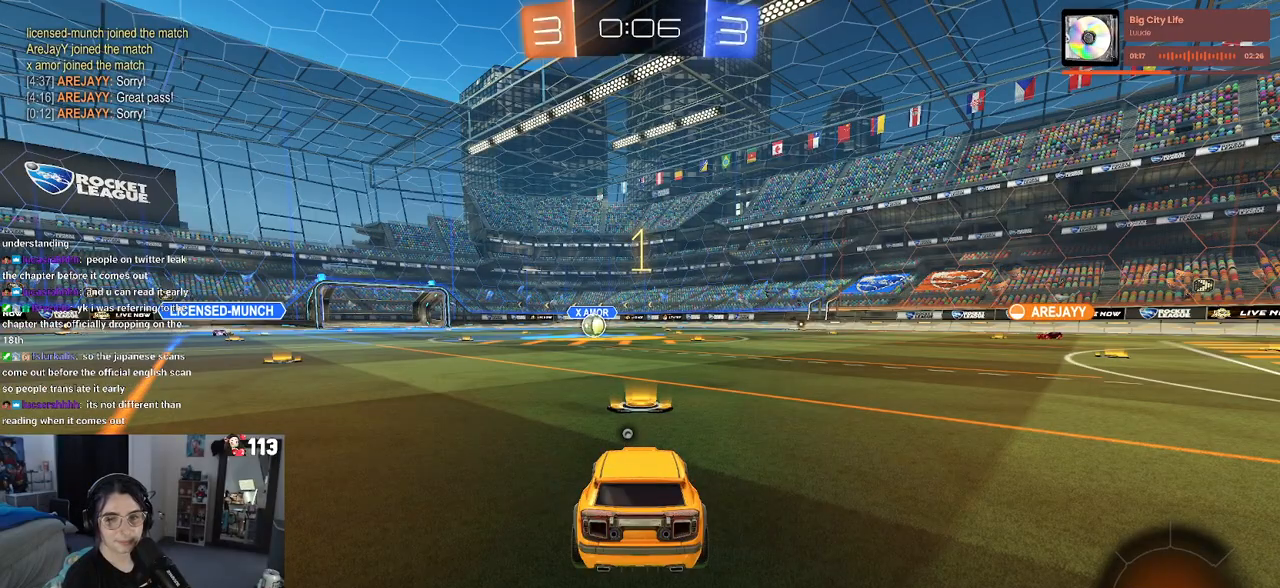
{"buttons": ["TRIANGLE", "R1", "R2"], "left_stick": "center", "right_stick": "center", "events": [[433, "TRIANGLE", "down"]]}
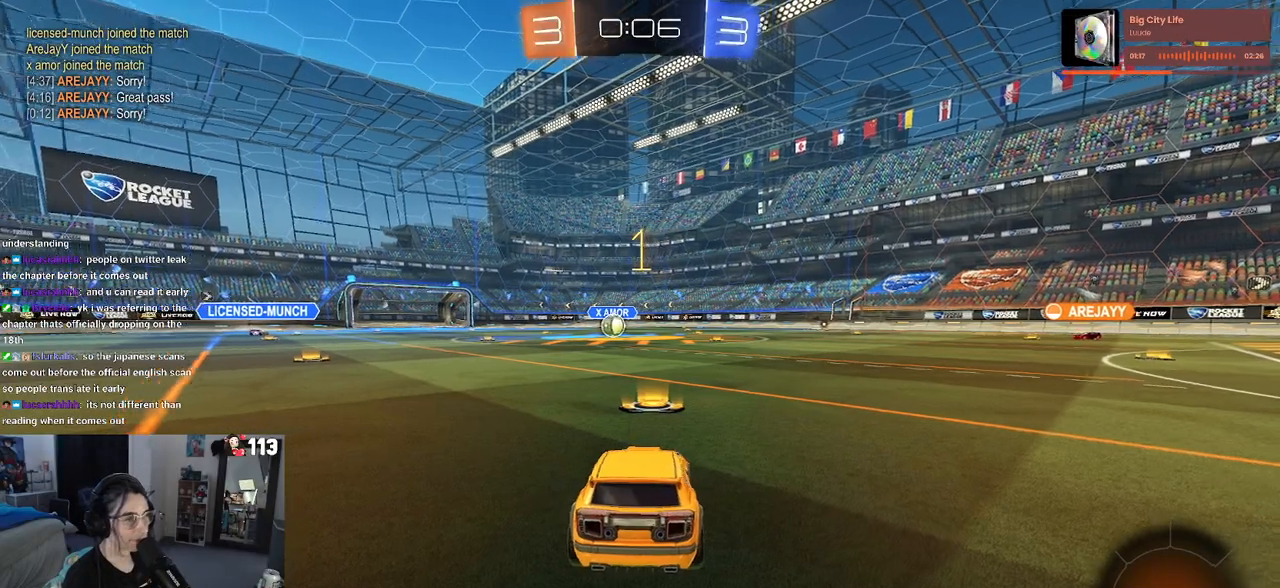
{"buttons": ["R1", "R2"], "left_stick": "center", "right_stick": "center", "events": [[33, "TRIANGLE", "up"]]}
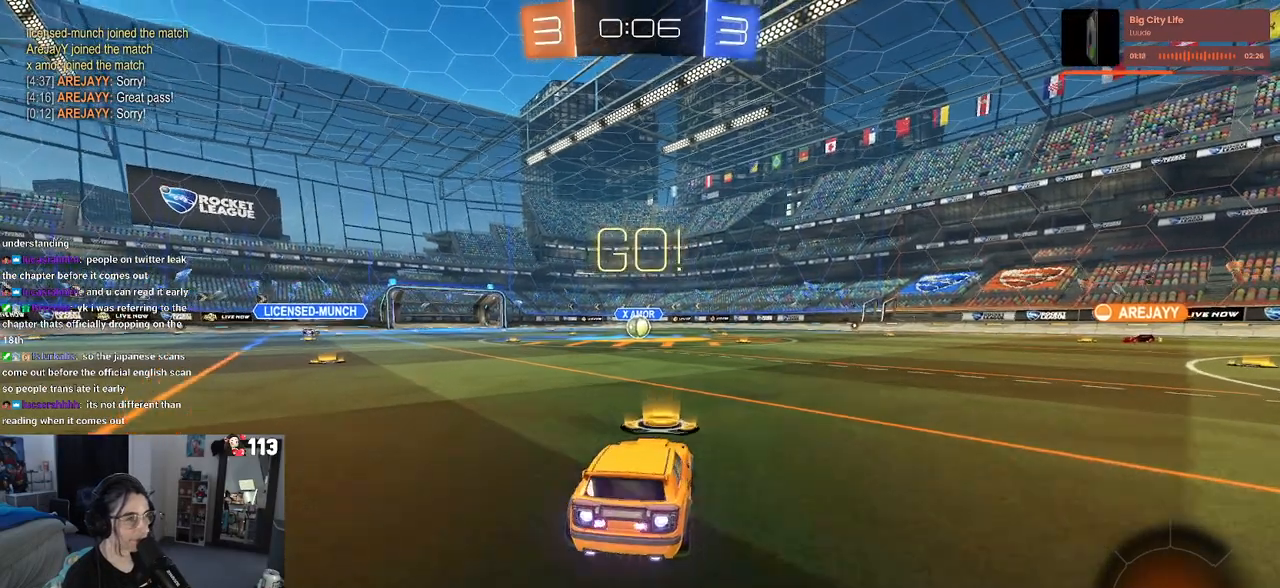
{"buttons": ["SQUARE", "R1", "R2"], "left_stick": "down", "right_stick": "center", "events": [[67, "left_stick", "up-right"], [100, "CROSS", "down"], [183, "left_stick", "up-left"], [200, "CROSS", "up"], [250, "CROSS", "down"], [300, "SQUARE", "down"], [317, "left_stick", "down"], [333, "CROSS", "up"]]}
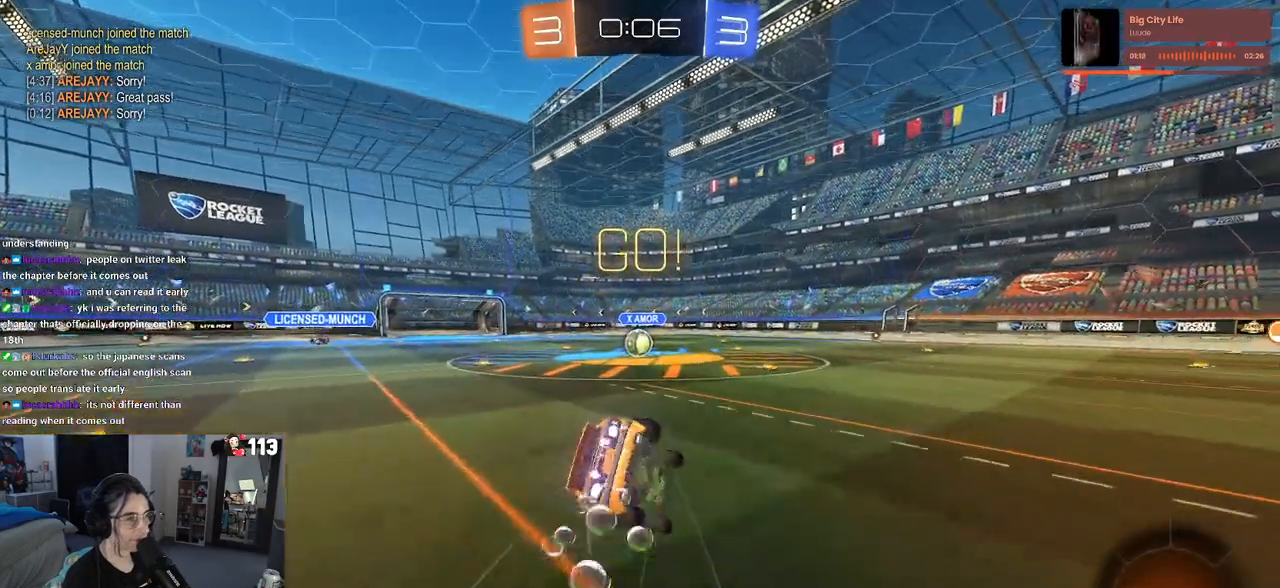
{"buttons": ["SQUARE", "R1", "R2"], "left_stick": "down-left", "right_stick": "center", "events": [[133, "left_stick", "down-left"]]}
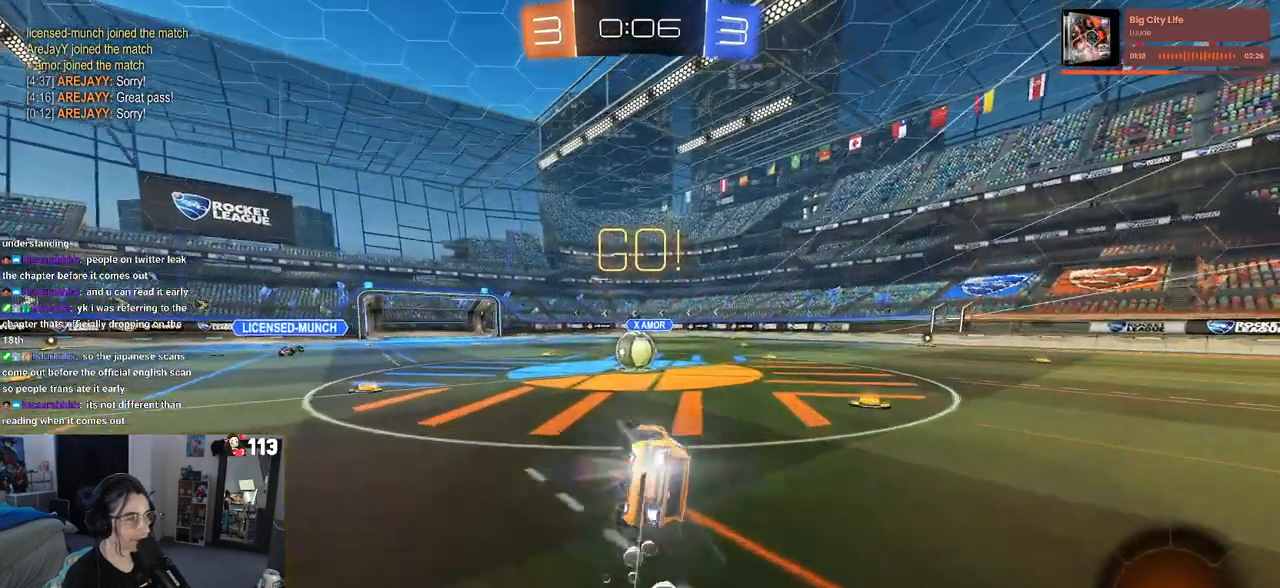
{"buttons": ["CROSS", "R2"], "left_stick": "up", "right_stick": "center", "events": [[217, "R1", "up"], [233, "SQUARE", "up"], [233, "left_stick", "down-right"], [383, "left_stick", "up-right"], [433, "CROSS", "down"], [450, "left_stick", "up"]]}
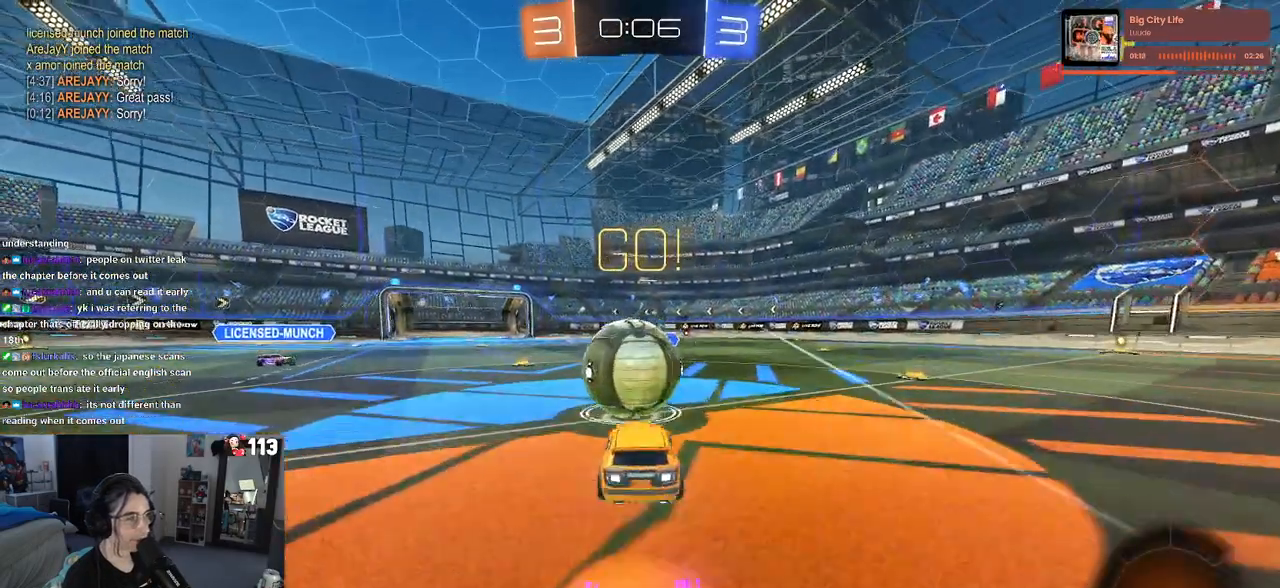
{"buttons": ["SQUARE", "R2"], "left_stick": "down", "right_stick": "center", "events": [[17, "left_stick", "up-left"], [83, "CROSS", "up"], [133, "CROSS", "down"], [250, "left_stick", "down"], [367, "CROSS", "up"], [433, "SQUARE", "down"]]}
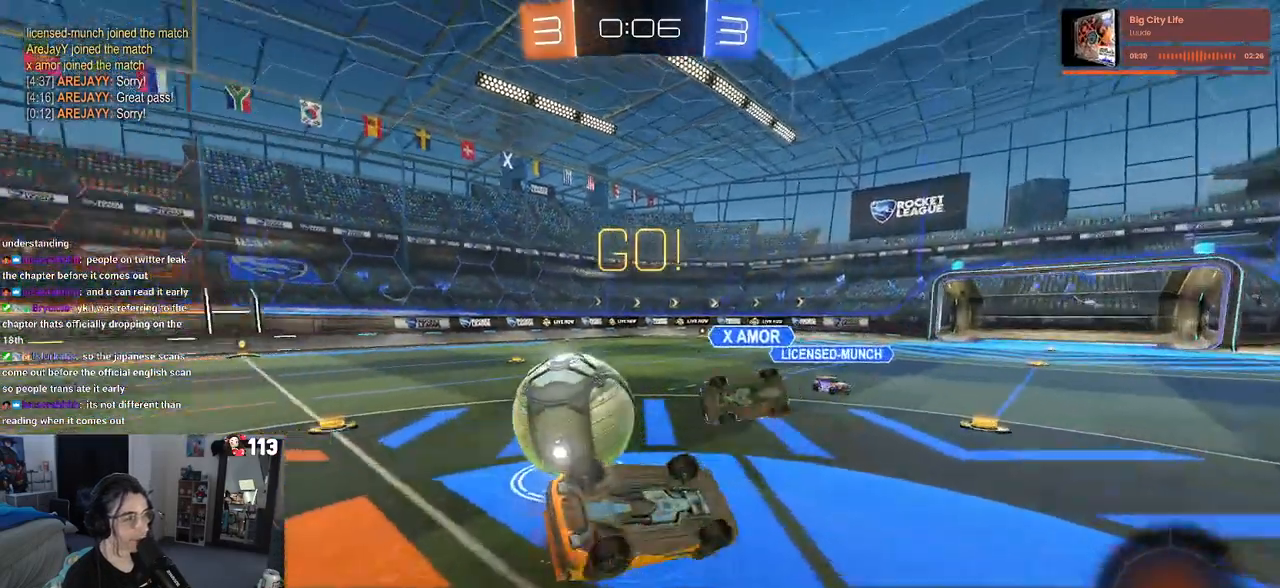
{"buttons": ["R2"], "left_stick": "left", "right_stick": "center", "events": [[100, "left_stick", "down-left"], [233, "left_stick", "left"], [483, "SQUARE", "up"]]}
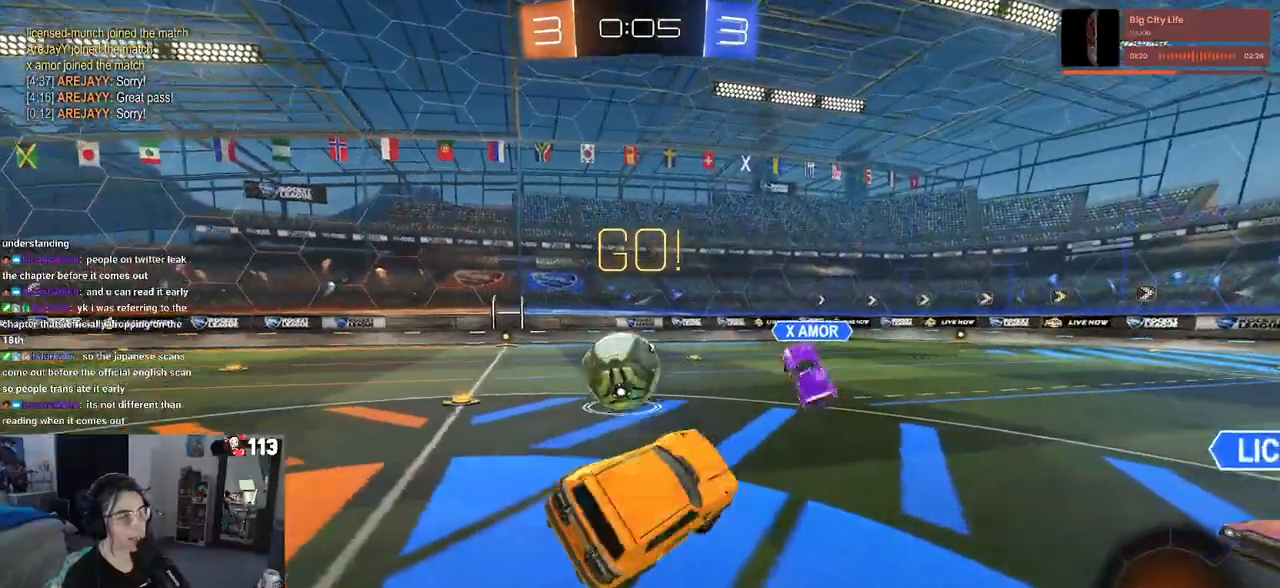
{"buttons": ["R2"], "left_stick": "left", "right_stick": "center", "events": []}
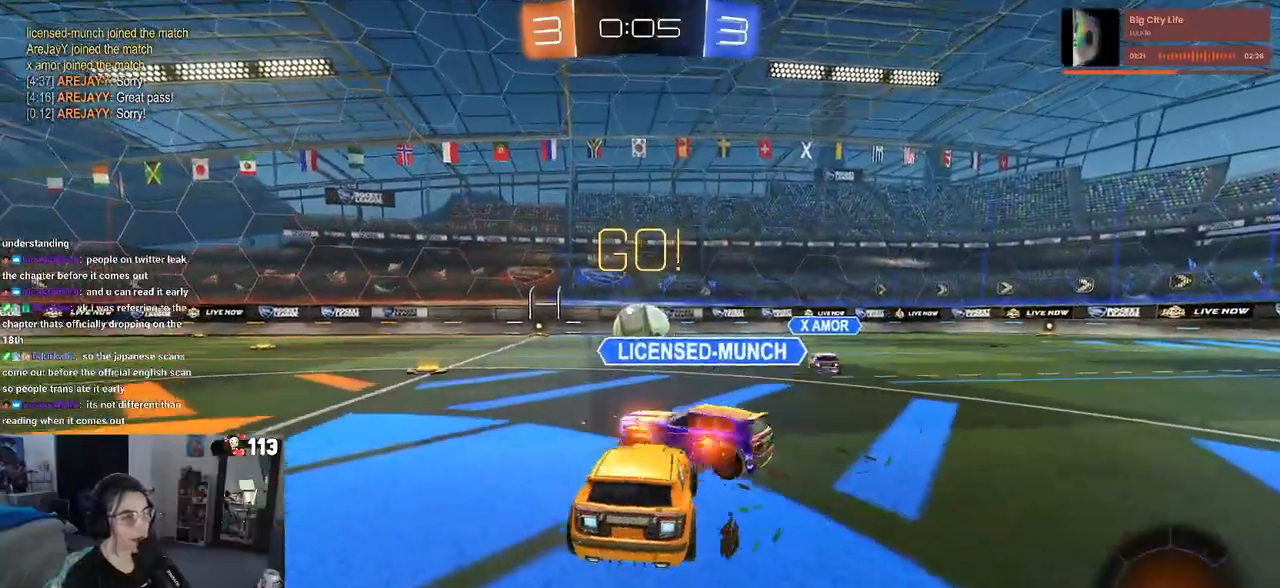
{"buttons": ["R2"], "left_stick": "left", "right_stick": "center", "events": [[83, "left_stick", "center"], [433, "left_stick", "left"]]}
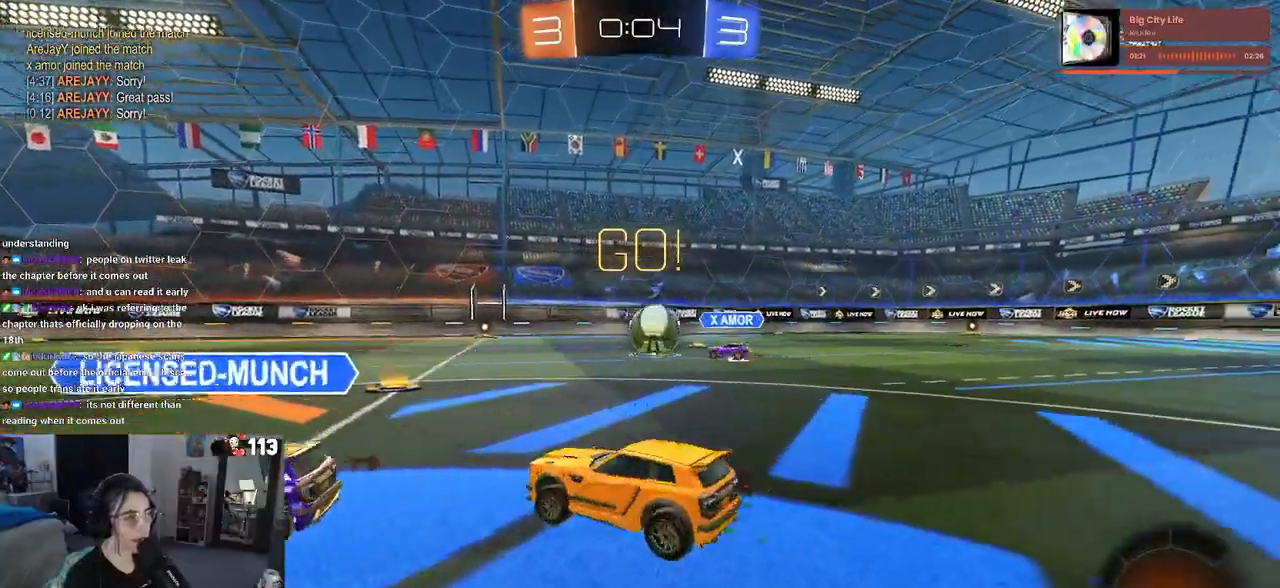
{"buttons": ["R2"], "left_stick": "right", "right_stick": "center", "events": [[117, "left_stick", "center"], [250, "left_stick", "right"]]}
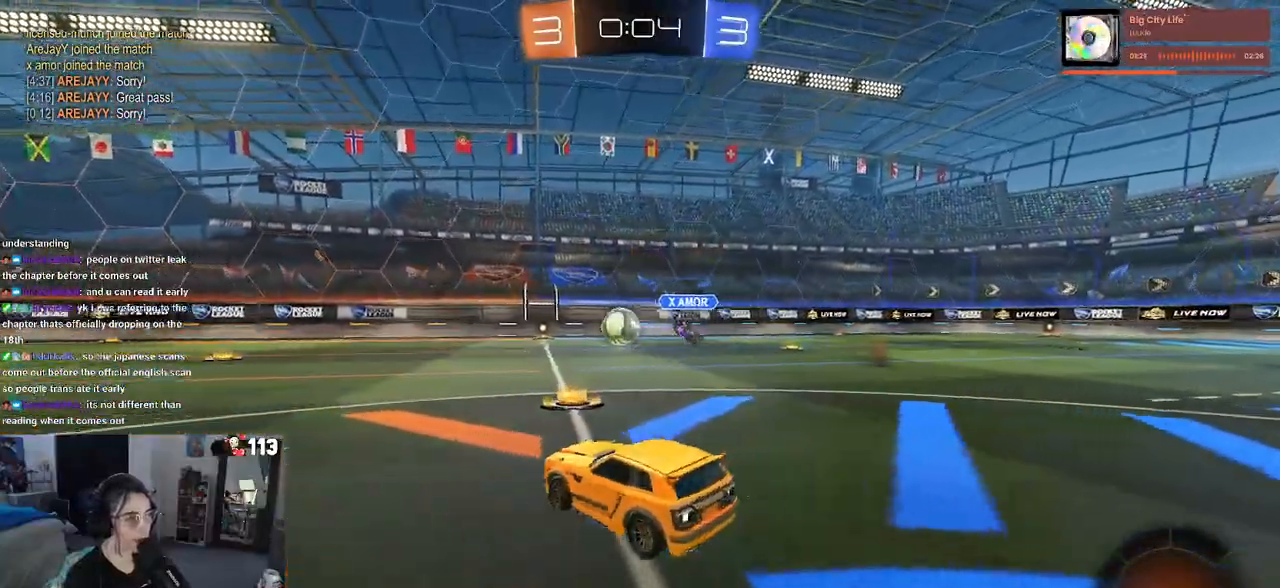
{"buttons": ["R2"], "left_stick": "left", "right_stick": "center", "events": [[167, "left_stick", "left"], [400, "TRIANGLE", "down"], [500, "TRIANGLE", "up"]]}
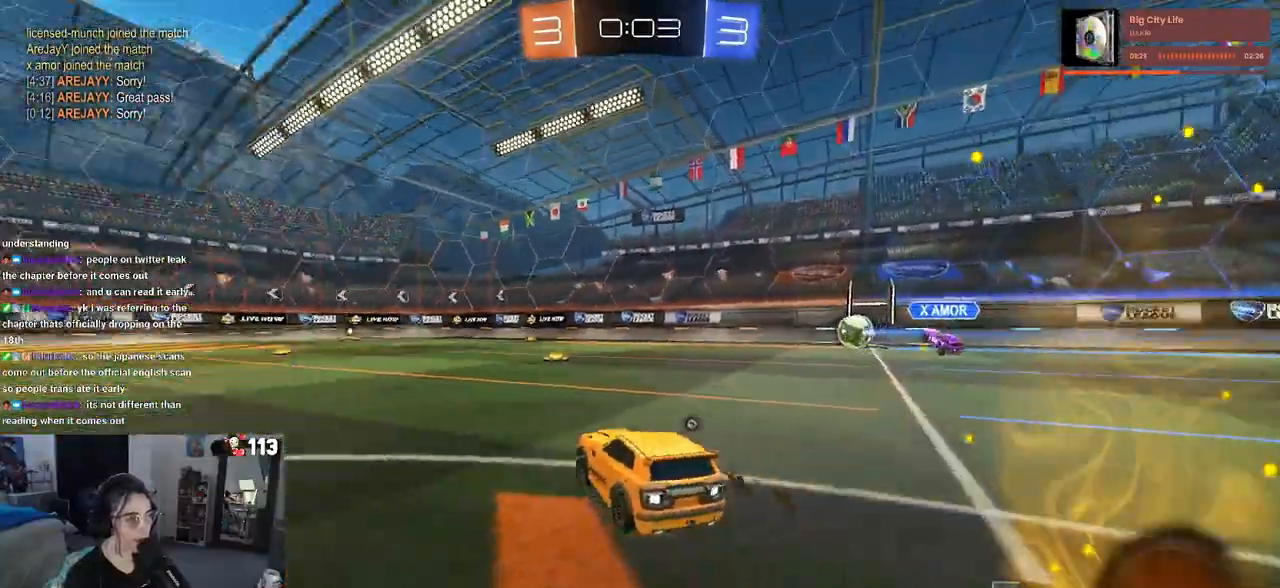
{"buttons": ["R2"], "left_stick": "center", "right_stick": "center", "events": [[183, "left_stick", "center"]]}
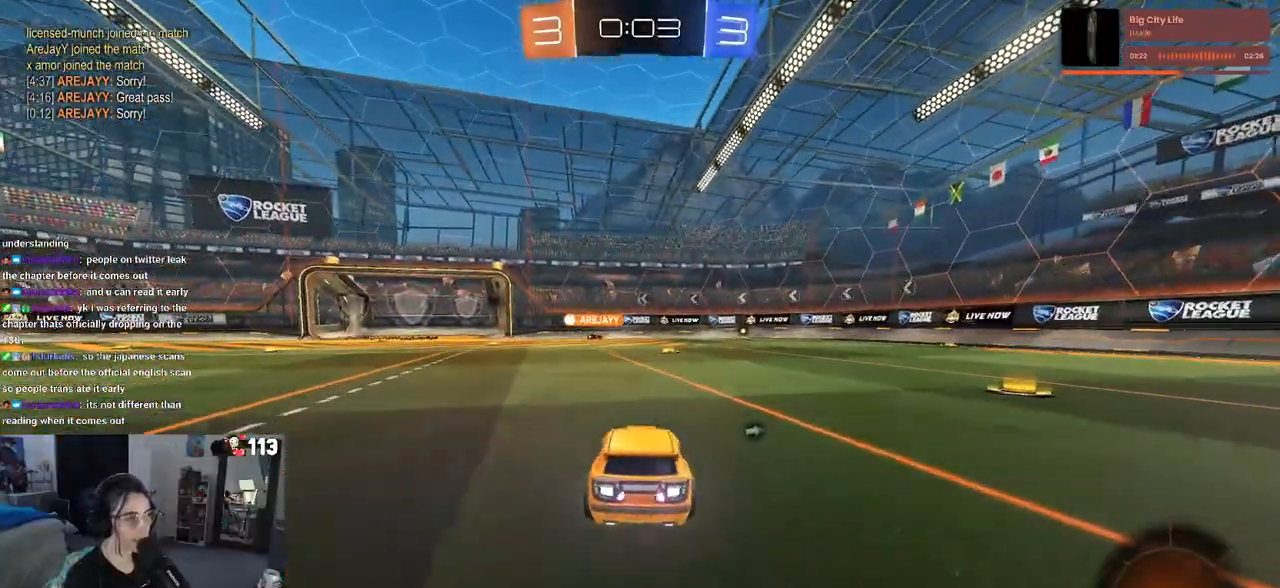
{"buttons": ["R2"], "left_stick": "center", "right_stick": "center", "events": [[50, "left_stick", "left"], [117, "left_stick", "center"]]}
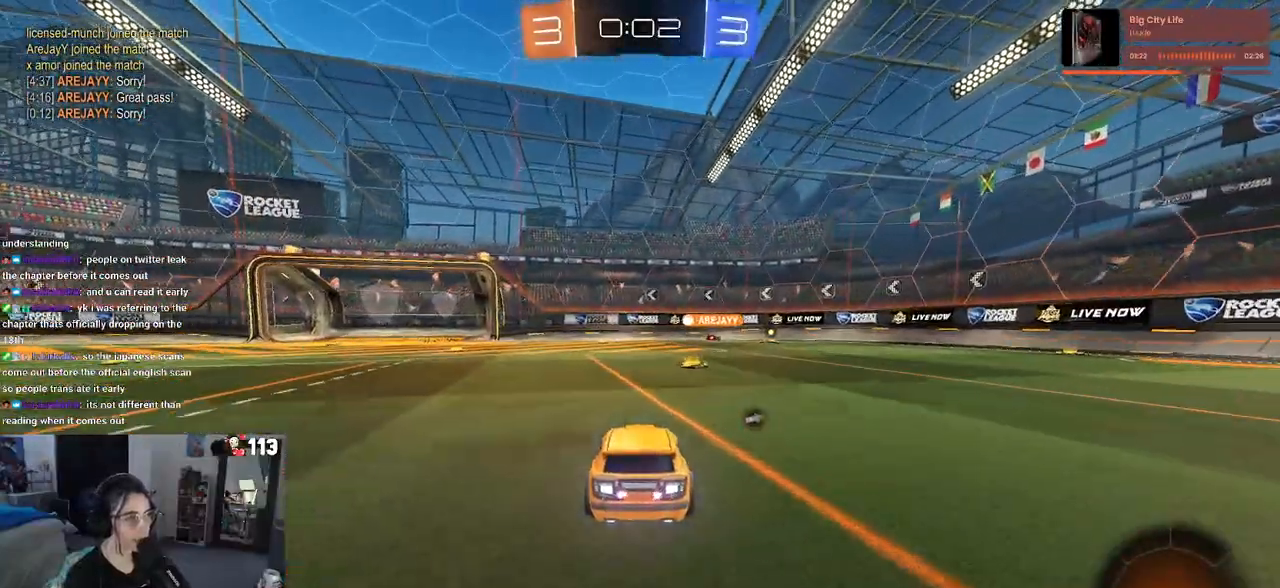
{"buttons": ["R2"], "left_stick": "right", "right_stick": "center", "events": [[500, "left_stick", "right"]]}
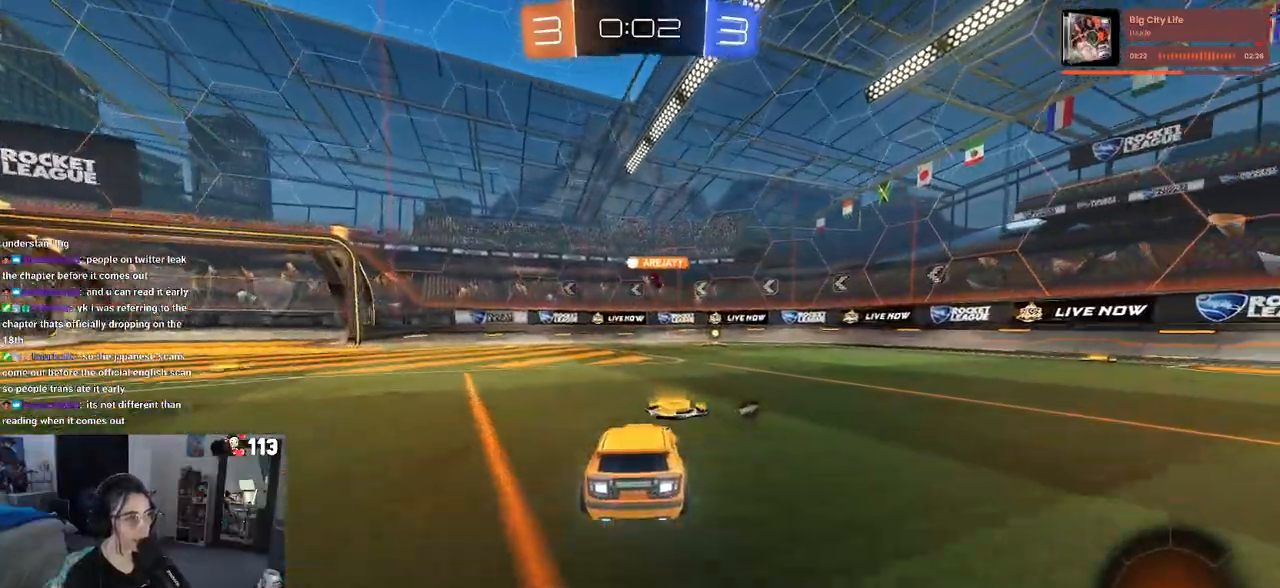
{"buttons": ["R1", "R2"], "left_stick": "center", "right_stick": "center", "events": [[67, "R1", "down"], [83, "left_stick", "center"], [233, "TRIANGLE", "down"], [400, "TRIANGLE", "up"]]}
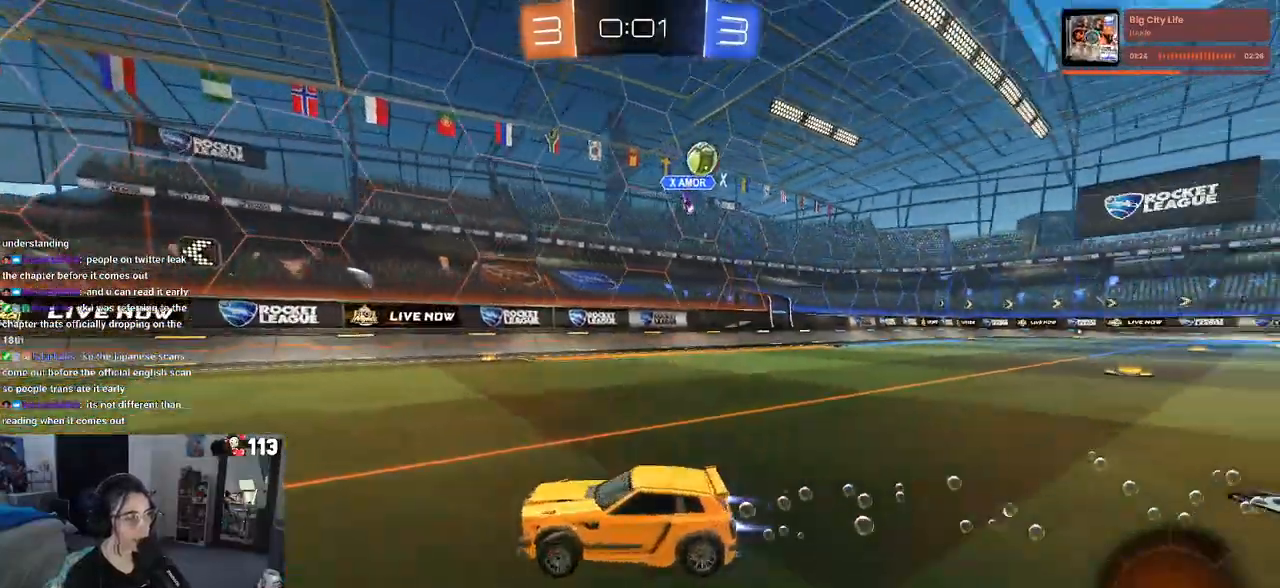
{"buttons": ["R2"], "left_stick": "center", "right_stick": "center", "events": [[333, "R1", "up"]]}
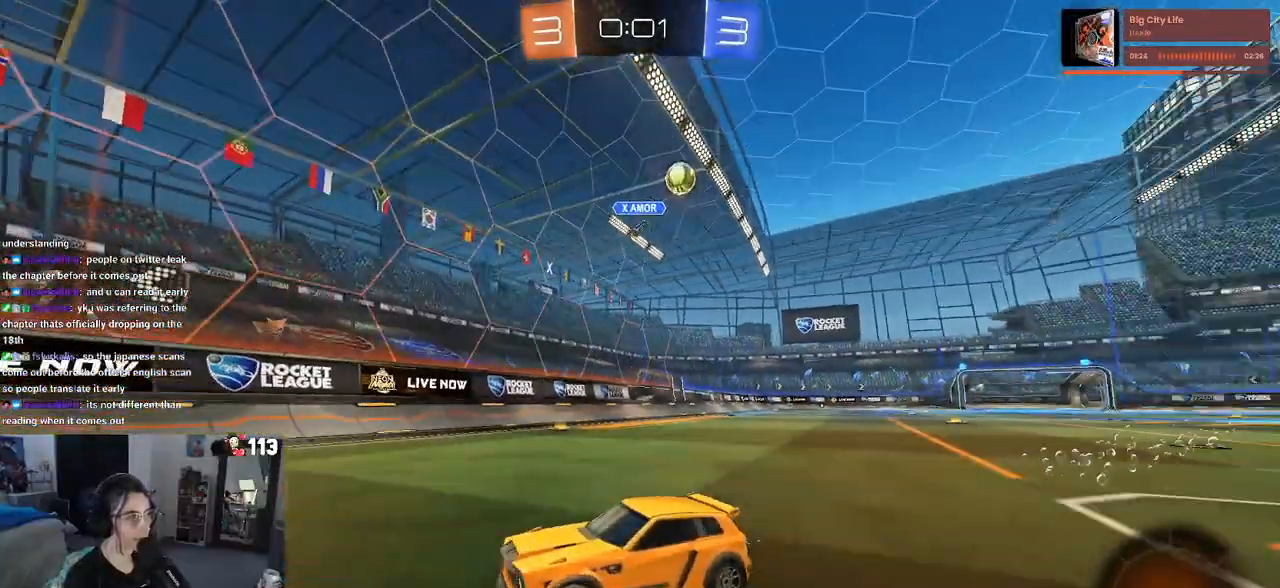
{"buttons": ["R2"], "left_stick": "left", "right_stick": "center", "events": [[33, "SQUARE", "down"], [33, "left_stick", "left"], [200, "SQUARE", "up"]]}
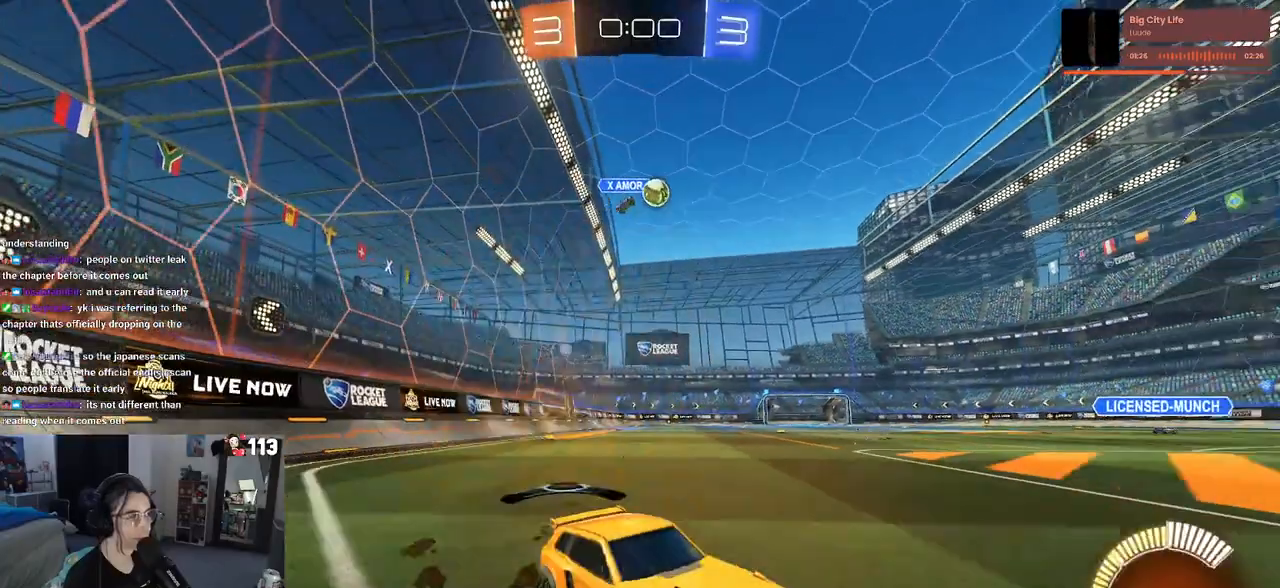
{"buttons": ["R2"], "left_stick": "left", "right_stick": "center", "events": []}